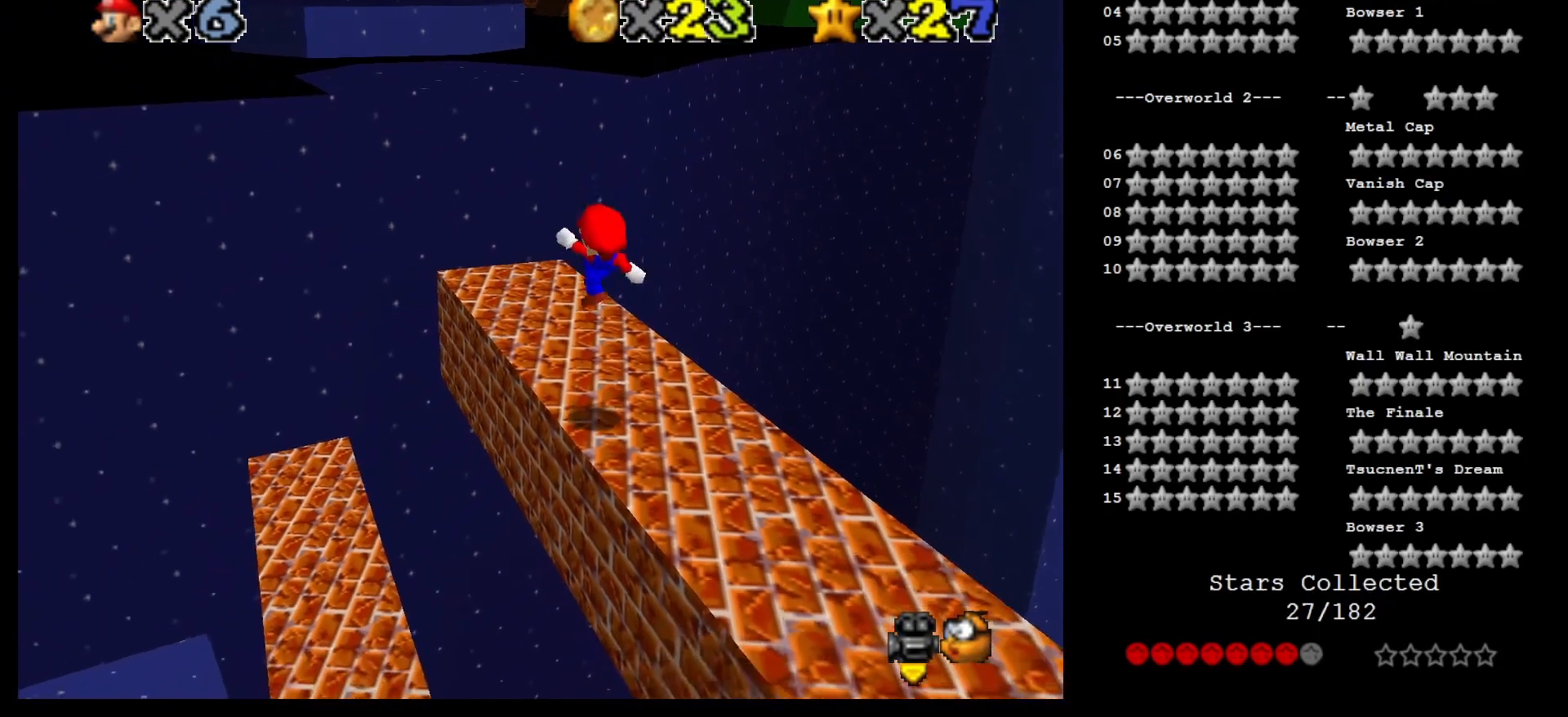
Gameplay with a controller (Nintendo layout); each line is a JSON object with the inputs held at the frame after it. "events" lists button and stick changes between this image and that frame as [ms after this image, input, new state], when the widget could be followed in between. Not read: L3 R3.
{"buttons": [], "left_stick": "up-left", "events": [[183, "A", "down"], [433, "A", "up"]]}
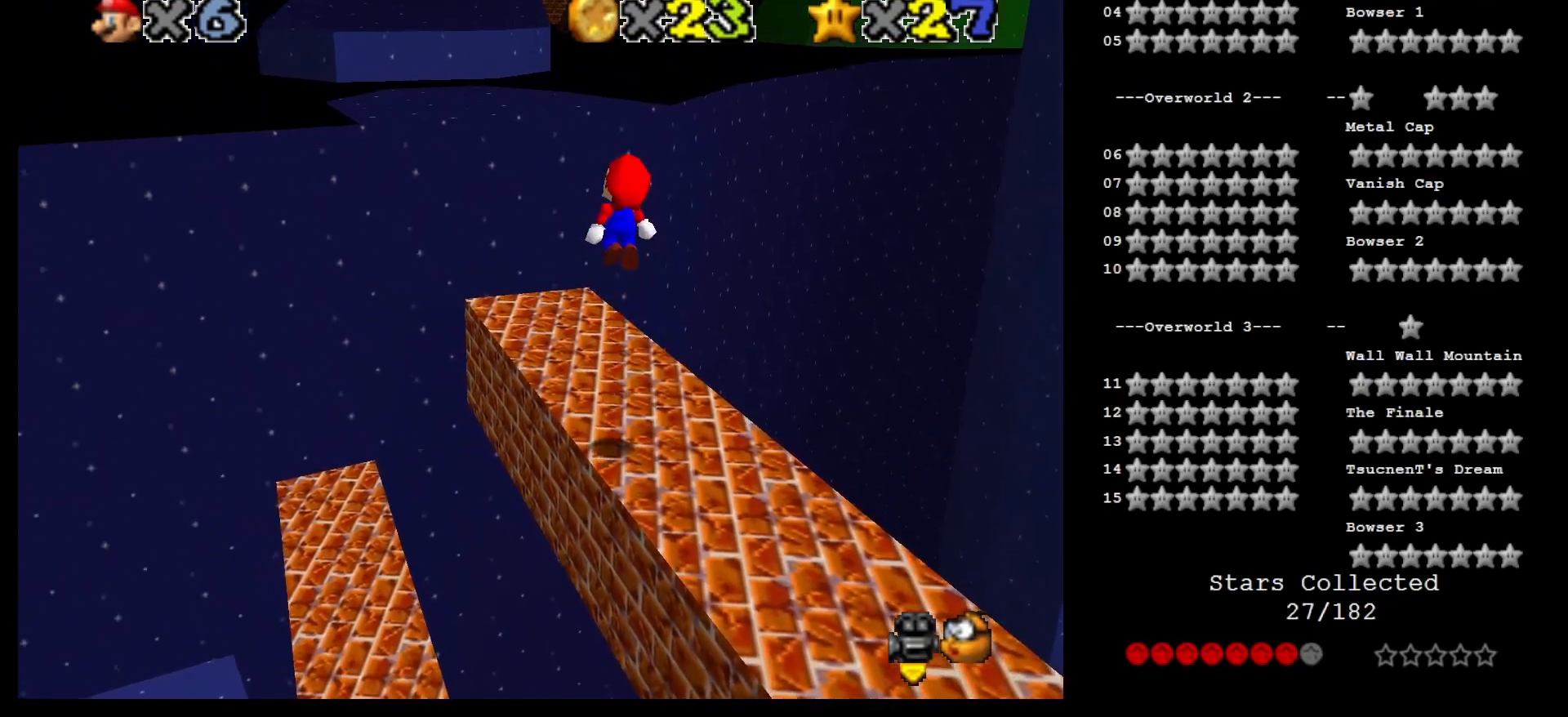
{"buttons": [], "left_stick": "up-left", "events": []}
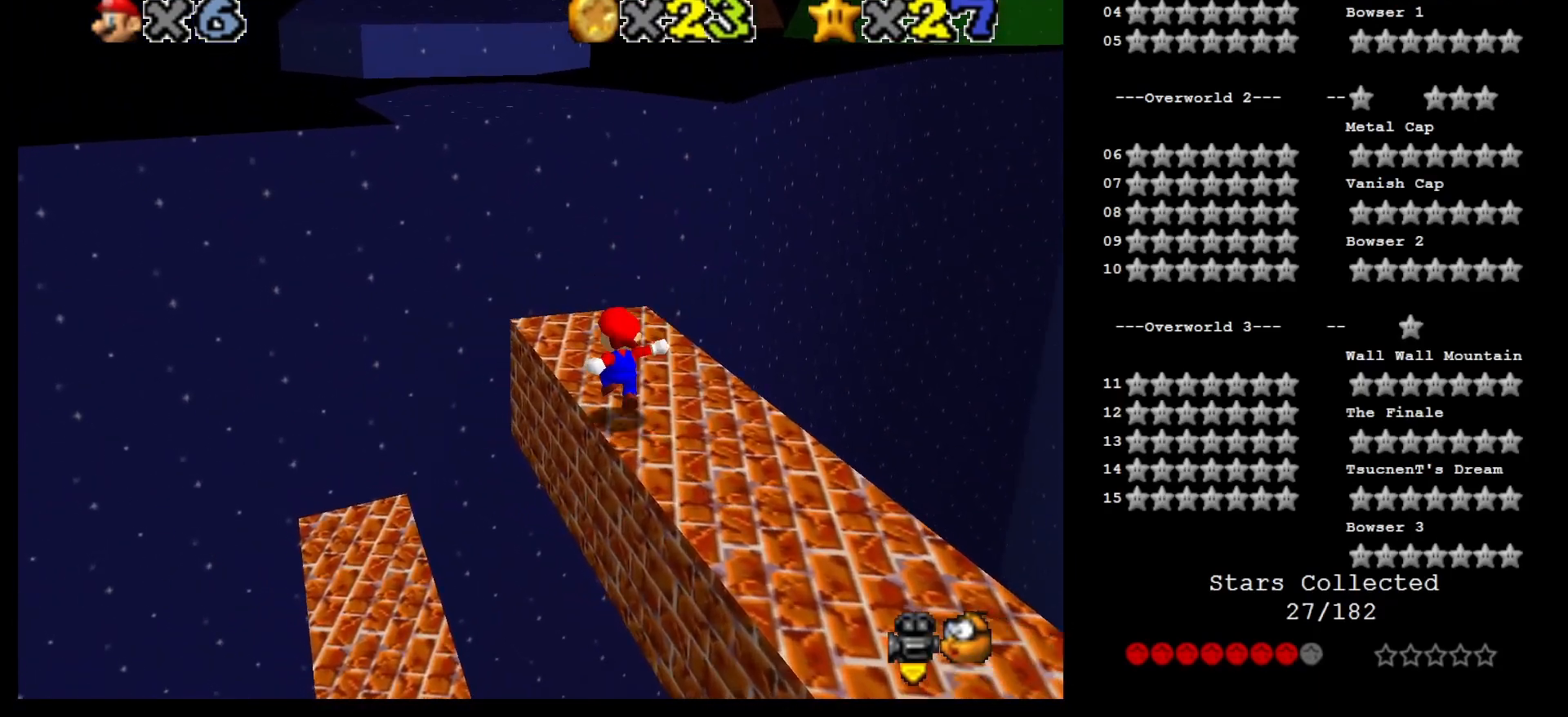
{"buttons": ["A"], "left_stick": "up-left", "events": [[50, "A", "down"], [117, "left_stick", "left"], [433, "left_stick", "up-left"]]}
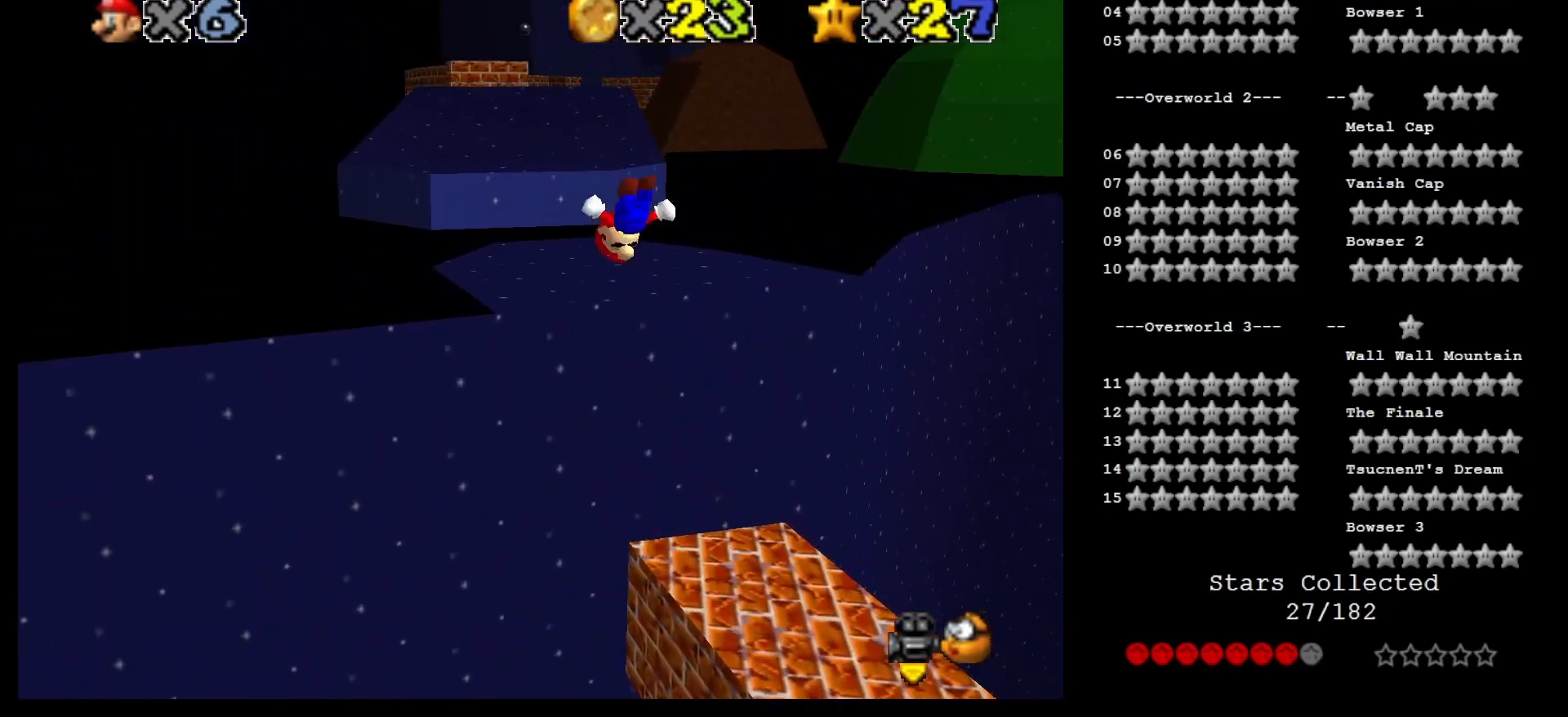
{"buttons": [], "left_stick": "up", "events": [[183, "left_stick", "up"], [433, "A", "up"]]}
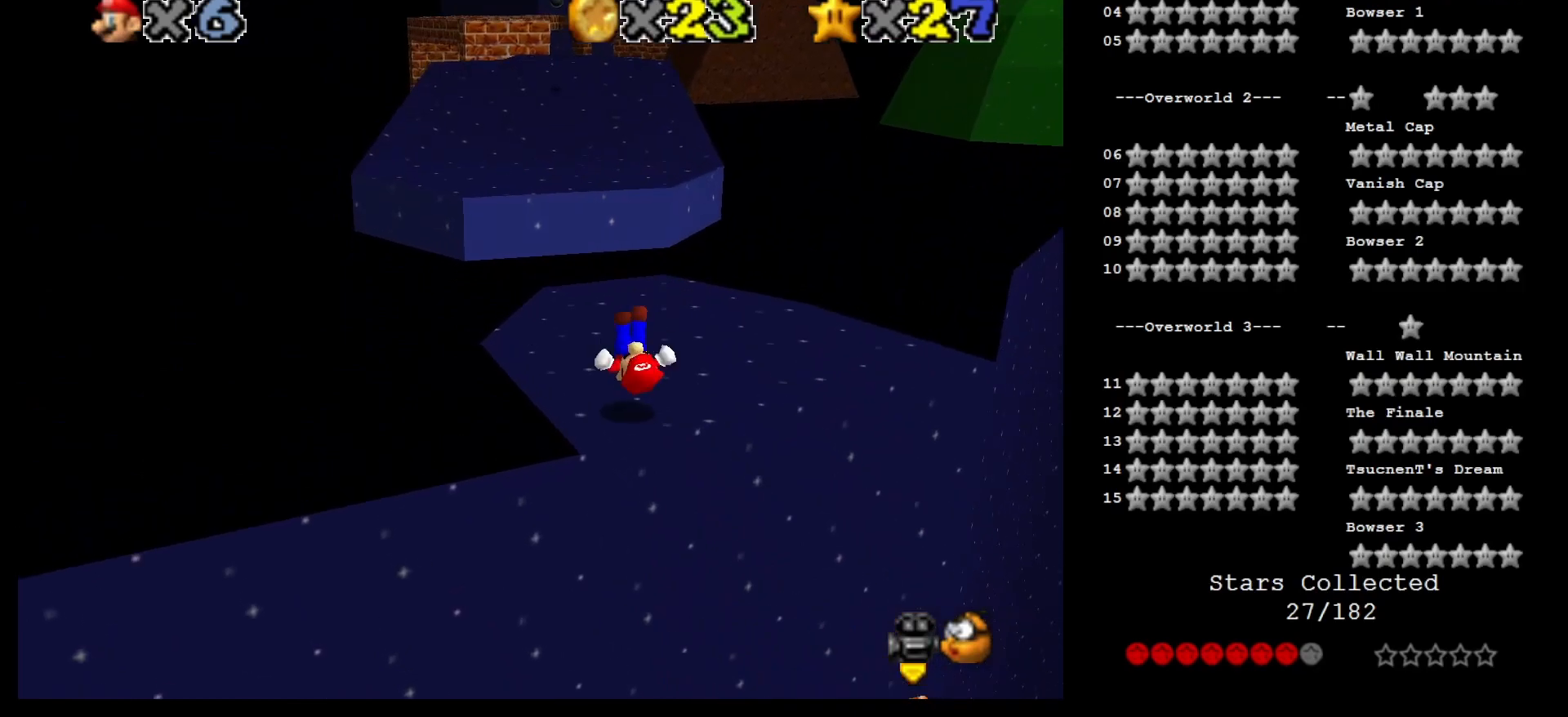
{"buttons": [], "left_stick": "up", "events": [[217, "Z", "down"], [283, "A", "down"], [367, "A", "up"], [367, "Z", "up"]]}
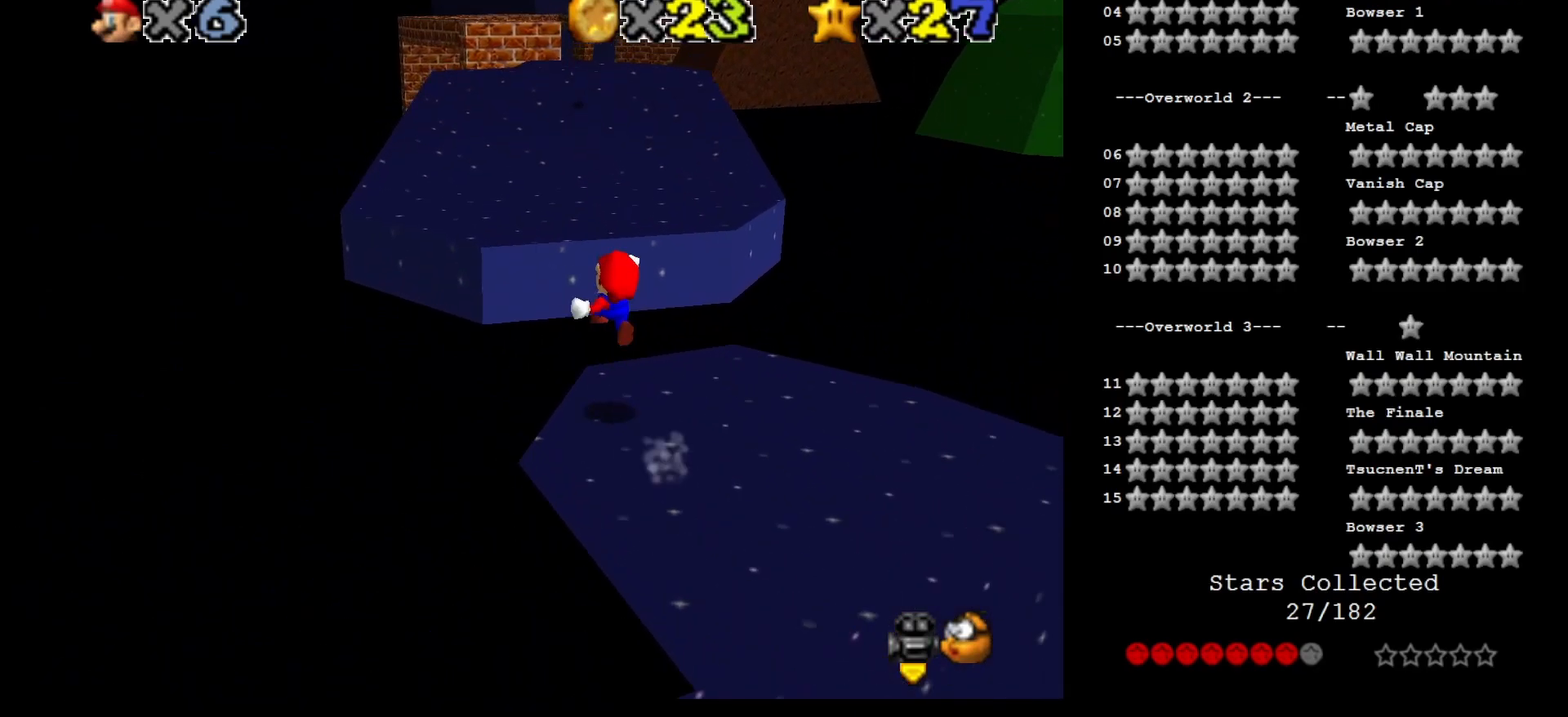
{"buttons": [], "left_stick": "up", "events": []}
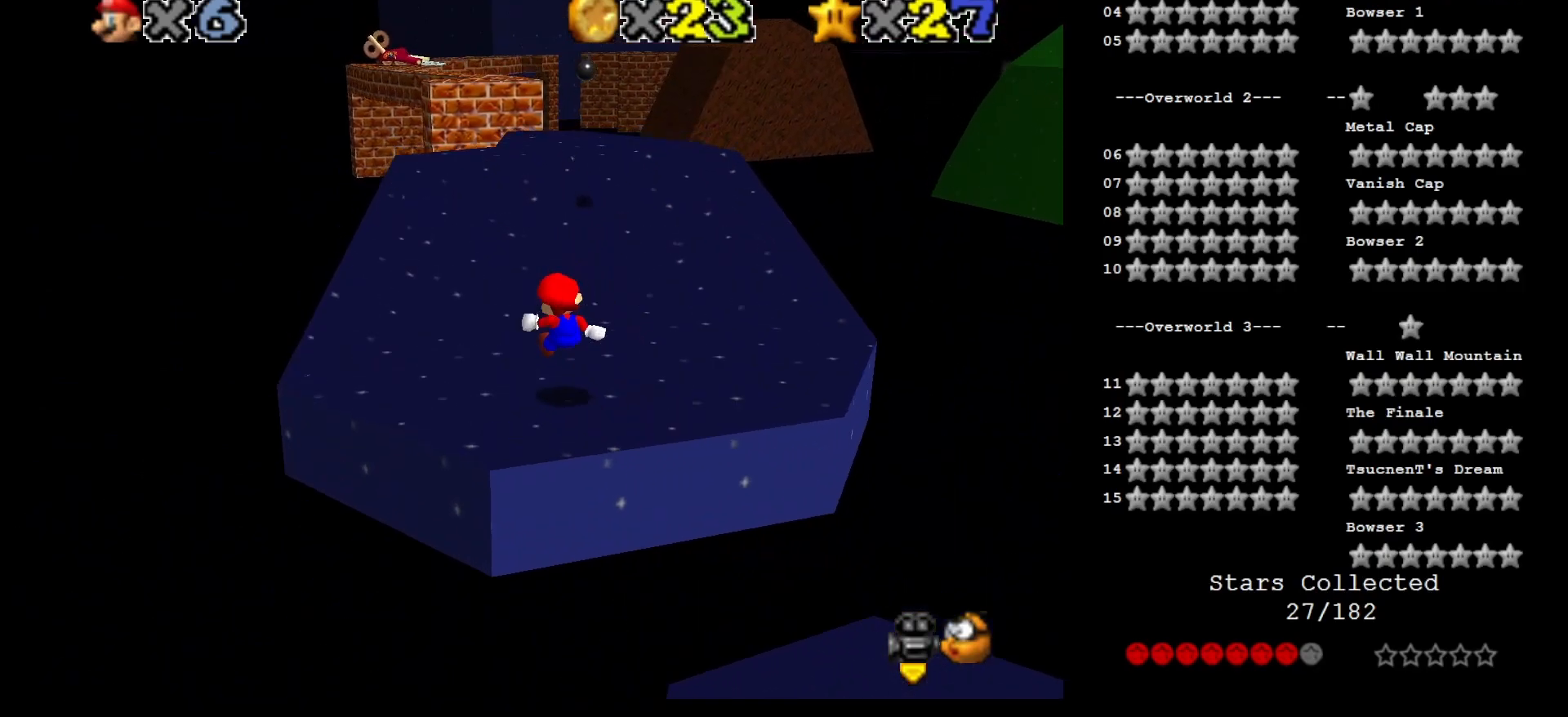
{"buttons": [], "left_stick": "up", "events": []}
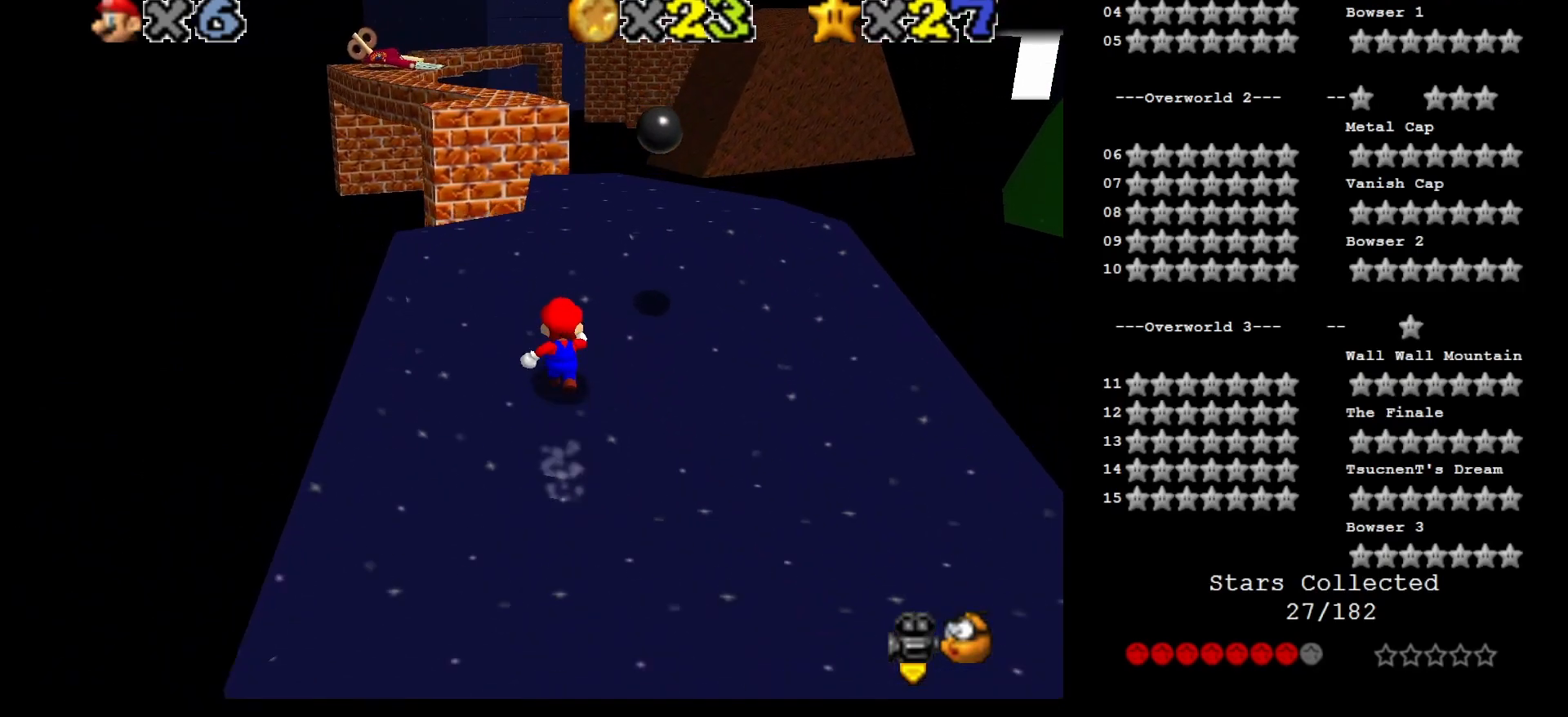
{"buttons": [], "left_stick": "up", "events": []}
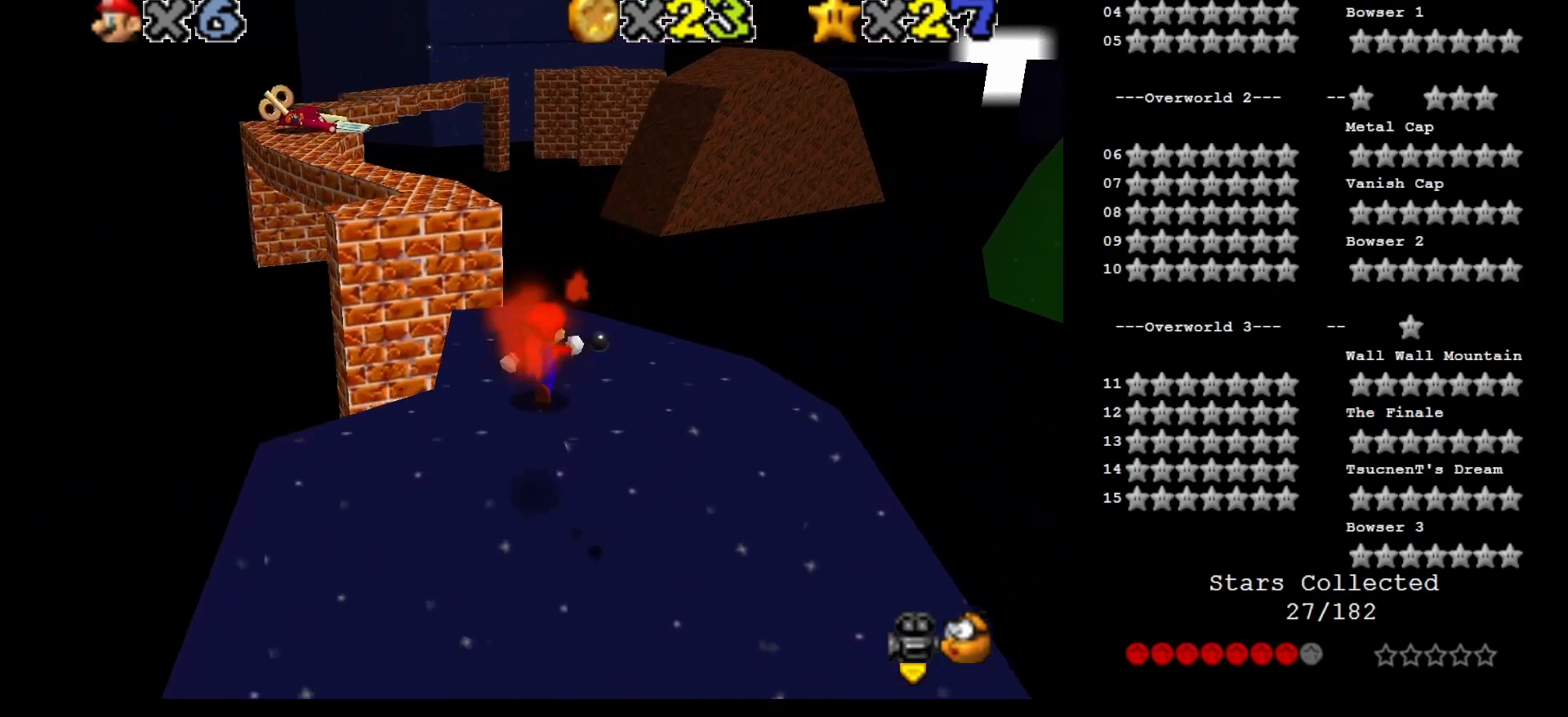
{"buttons": ["A"], "left_stick": "center", "events": [[217, "A", "down"], [500, "left_stick", "center"]]}
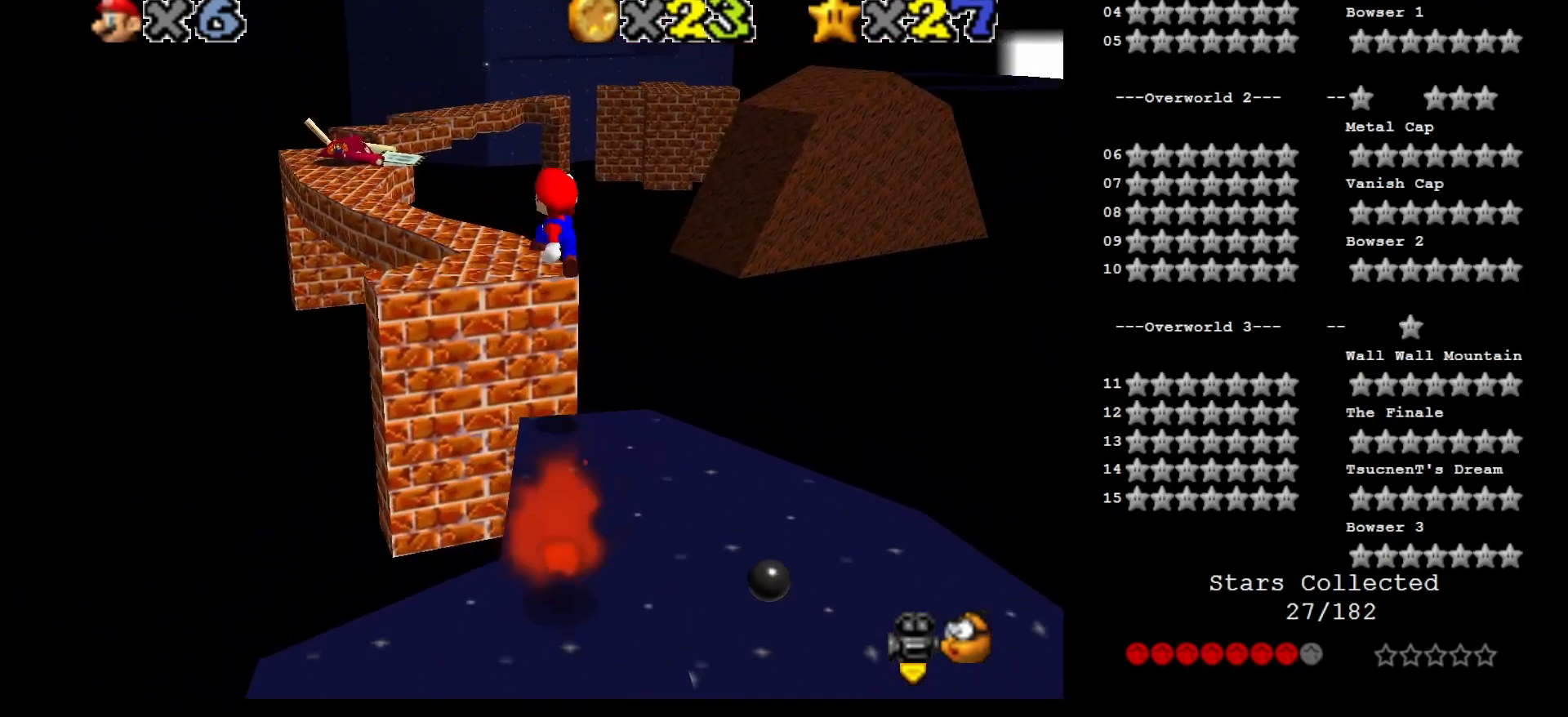
{"buttons": [], "left_stick": "up", "events": [[33, "left_stick", "down-right"], [183, "B", "down"], [217, "left_stick", "center"], [250, "A", "up"], [250, "B", "up"], [317, "left_stick", "up-left"], [433, "left_stick", "up"]]}
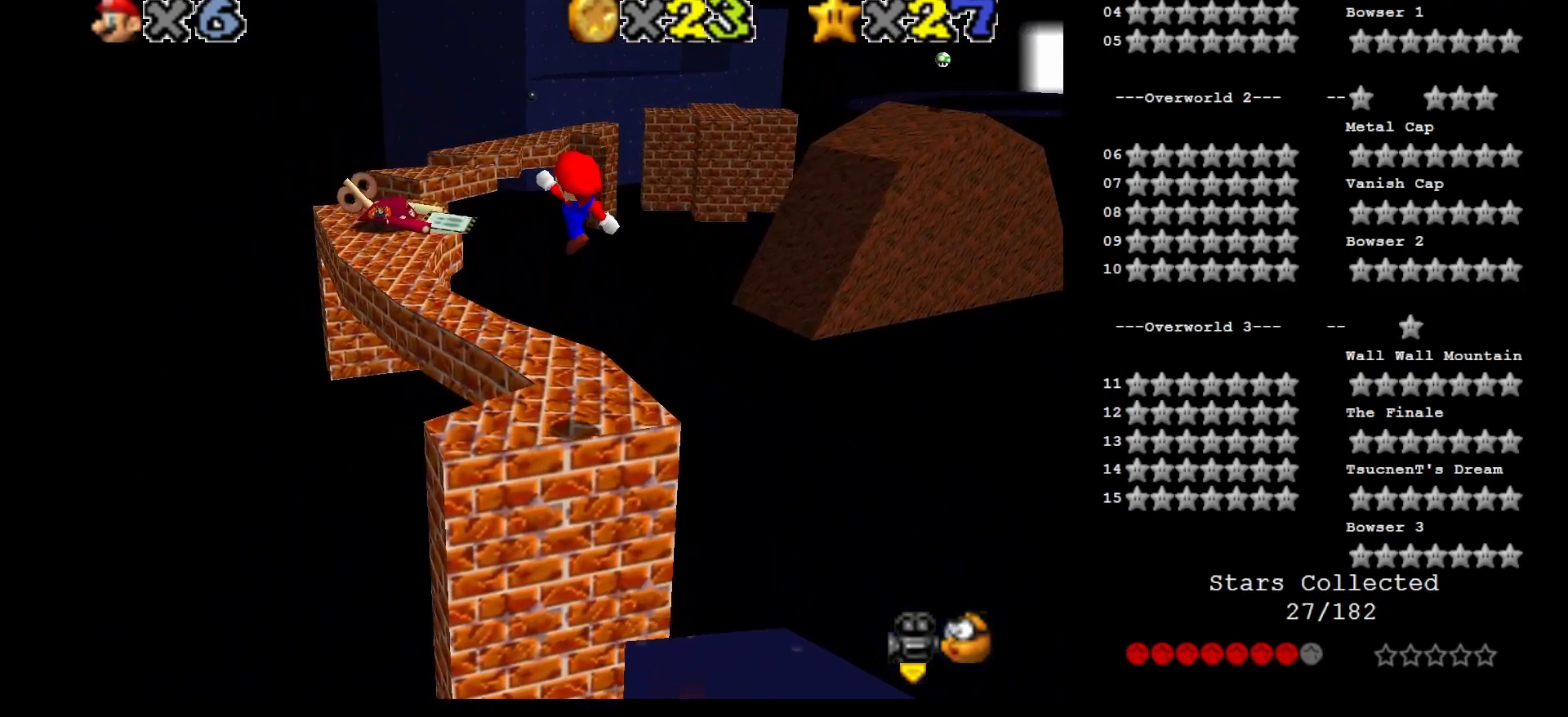
{"buttons": [], "left_stick": "left", "events": [[217, "left_stick", "up-left"], [283, "A", "down"], [333, "left_stick", "left"], [367, "A", "up"]]}
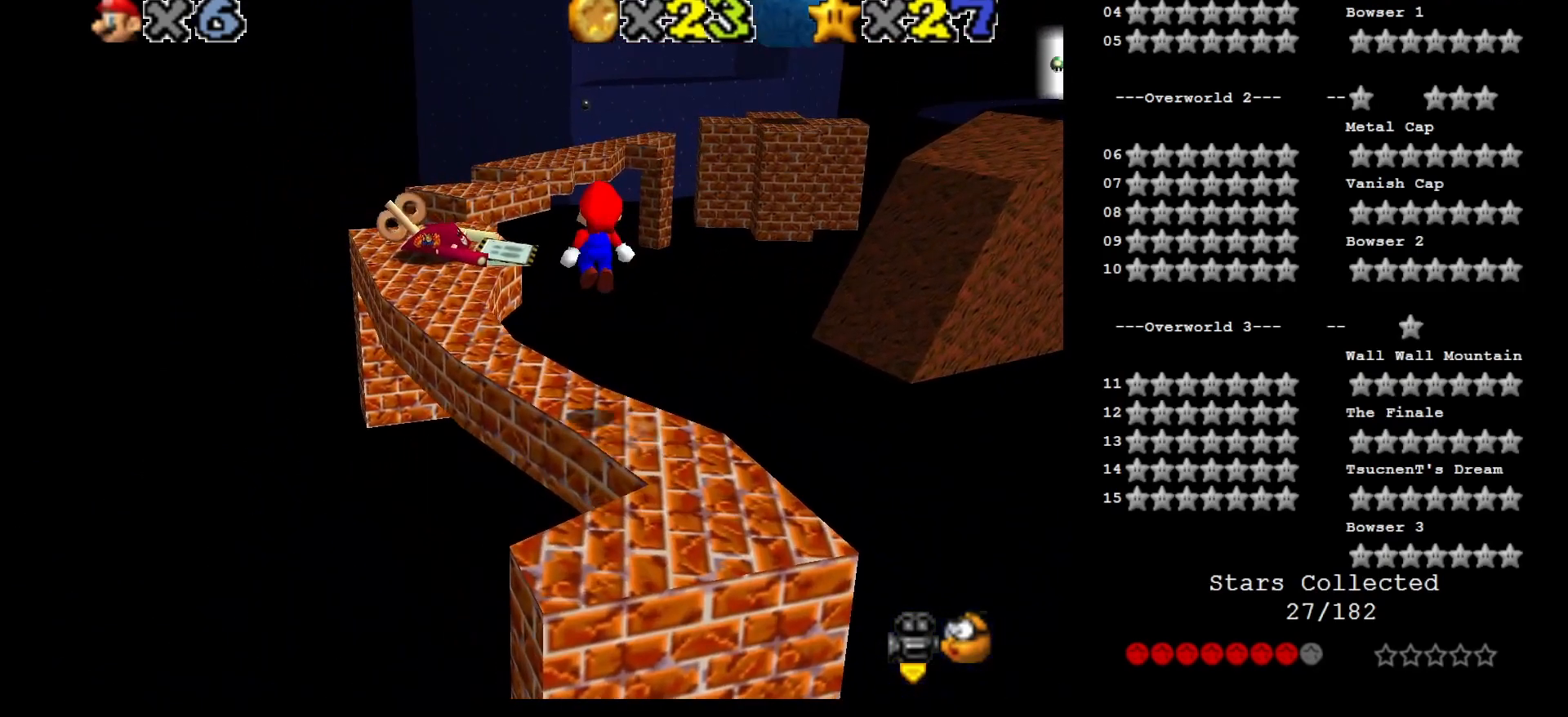
{"buttons": [], "left_stick": "up", "events": [[267, "left_stick", "center"], [467, "left_stick", "up"]]}
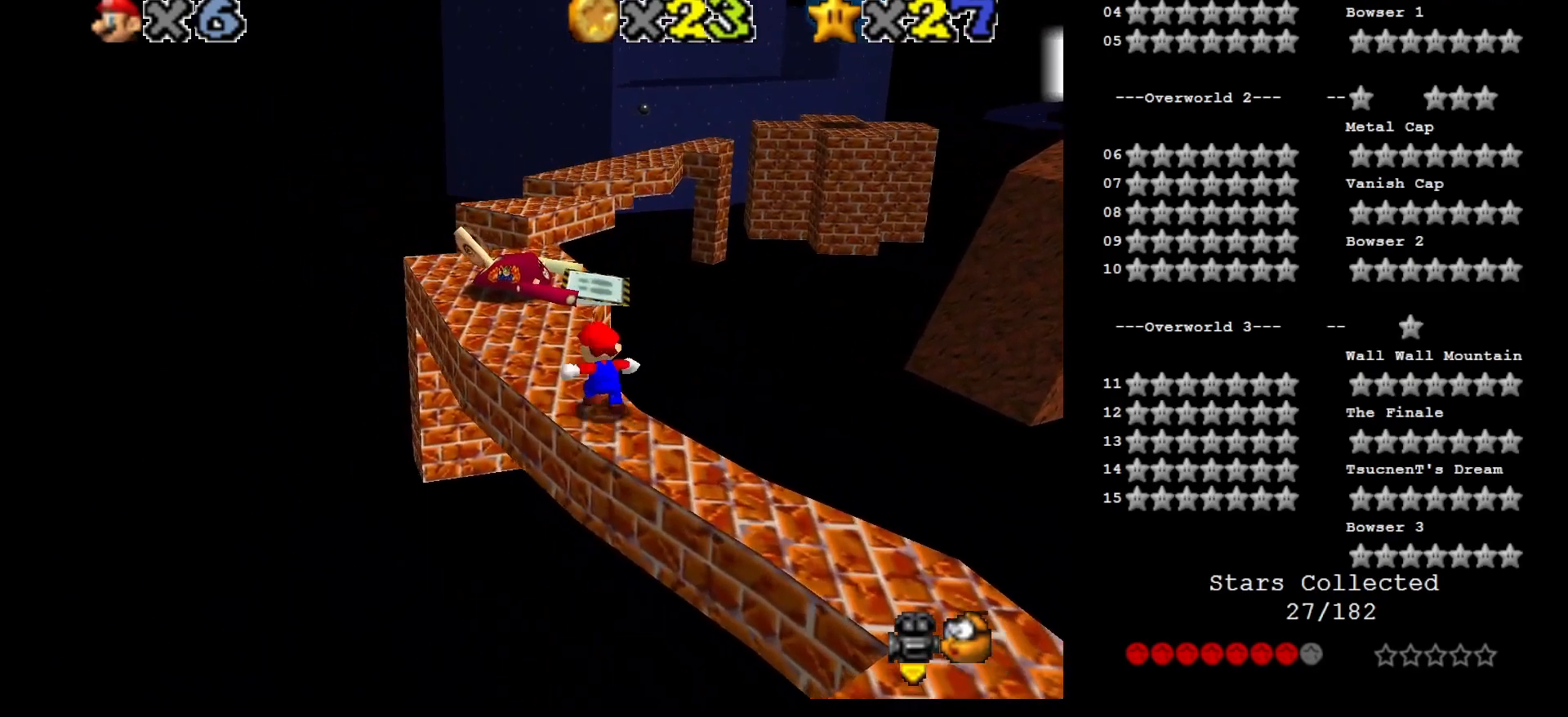
{"buttons": ["A"], "left_stick": "up", "events": [[50, "A", "down"], [217, "left_stick", "left"], [283, "left_stick", "down-left"], [433, "left_stick", "up-left"], [500, "left_stick", "up"]]}
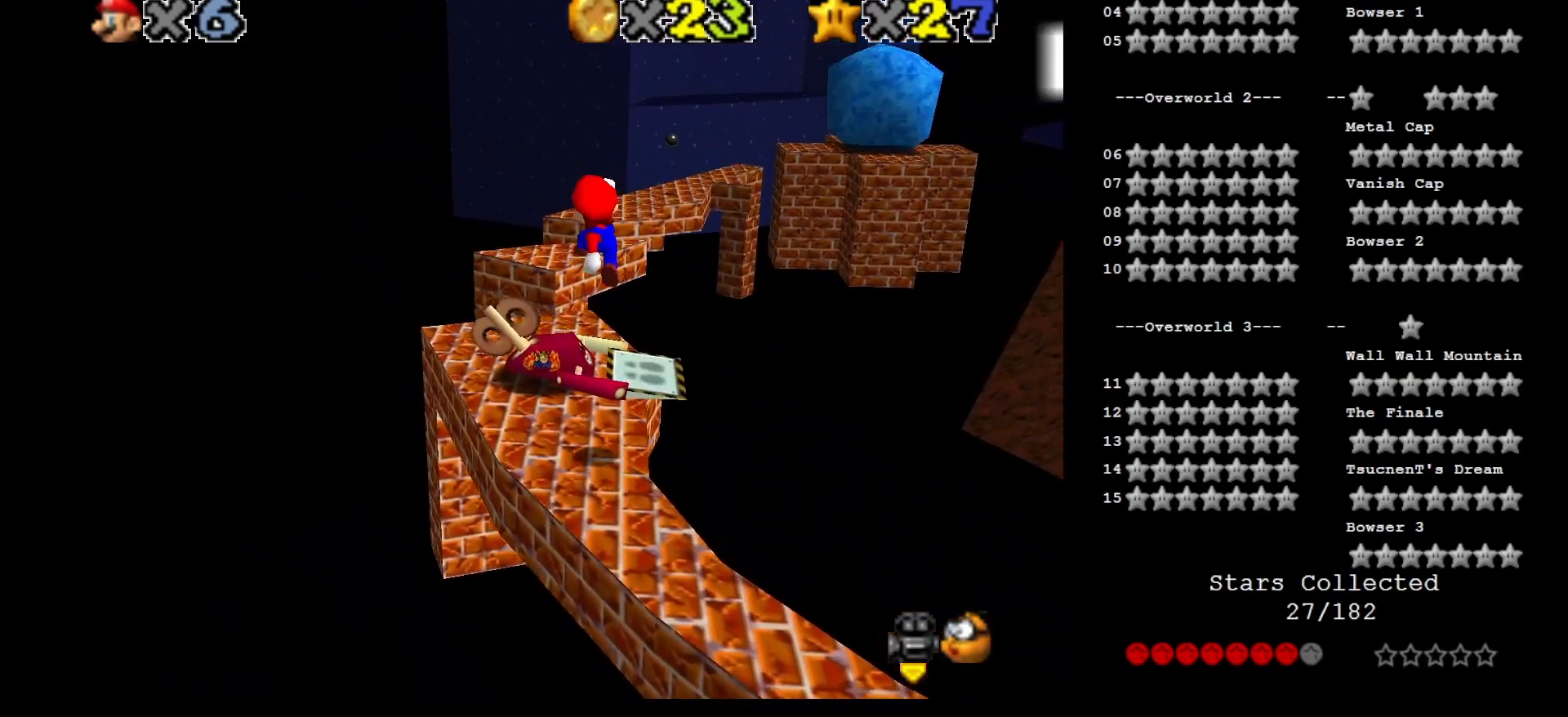
{"buttons": [], "left_stick": "down", "events": [[83, "B", "down"], [150, "B", "up"], [183, "A", "up"], [400, "left_stick", "down"]]}
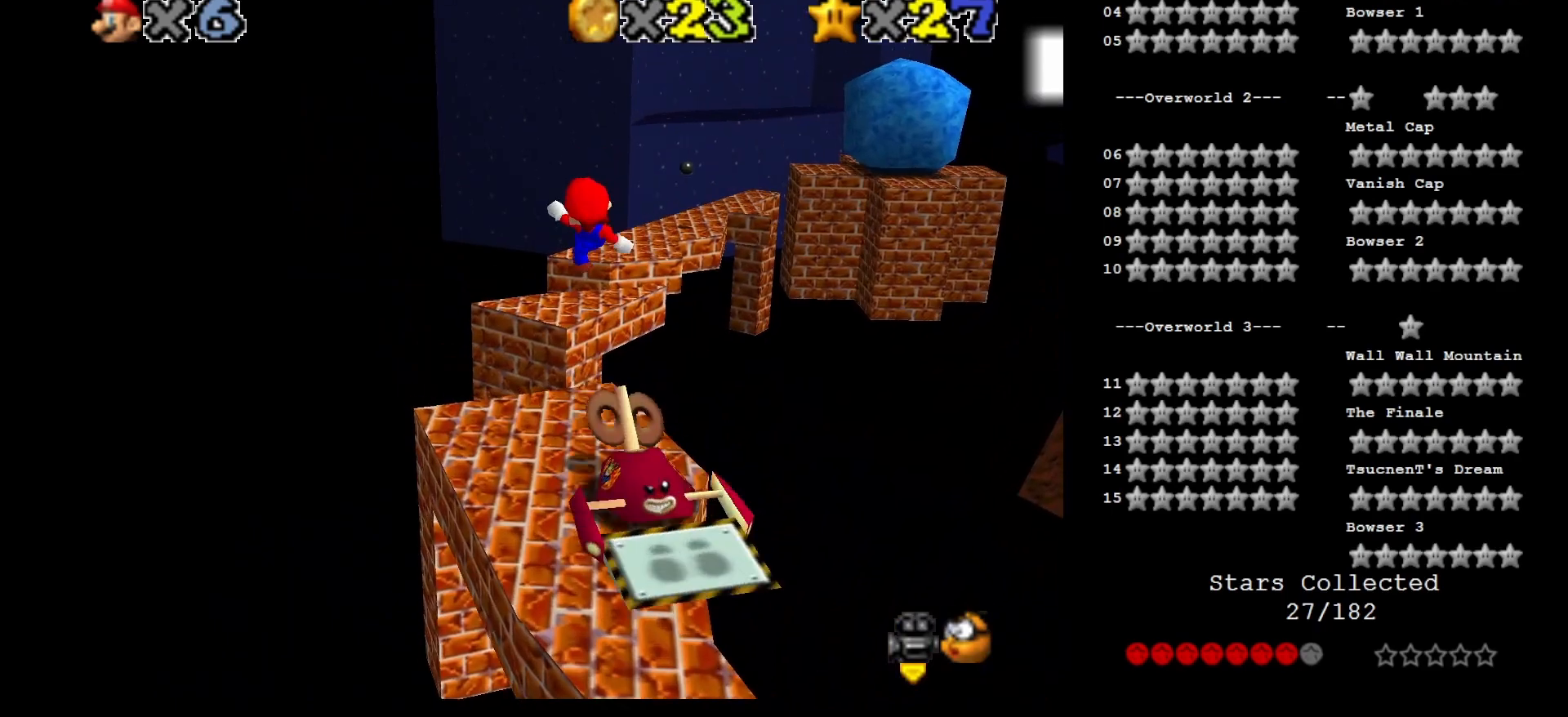
{"buttons": ["A"], "left_stick": "up-left", "events": [[83, "left_stick", "right"], [150, "left_stick", "up"], [233, "A", "down"], [300, "C_LEFT", "down"], [367, "left_stick", "up-left"], [450, "C_LEFT", "up"]]}
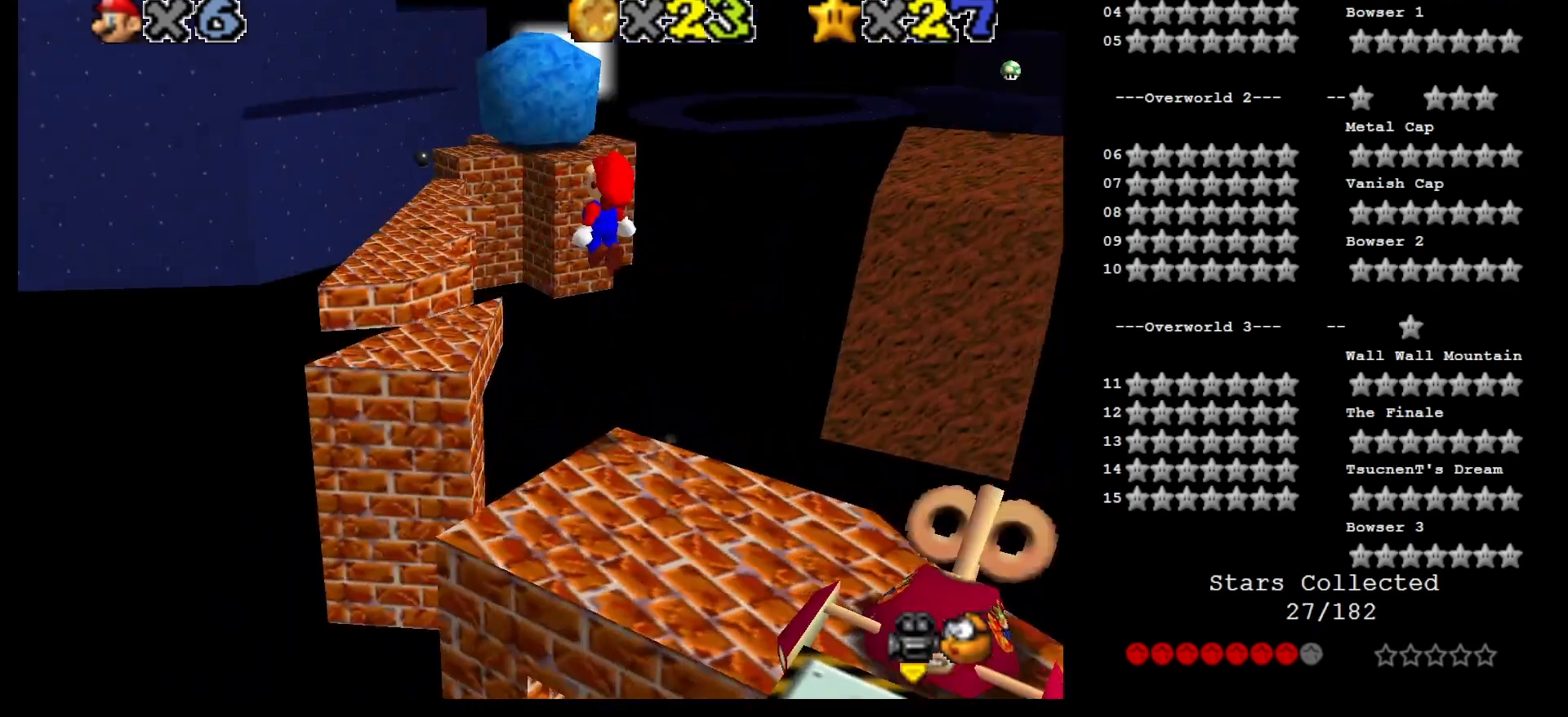
{"buttons": ["A"], "left_stick": "center", "events": [[117, "left_stick", "center"], [217, "left_stick", "down-right"], [483, "left_stick", "center"]]}
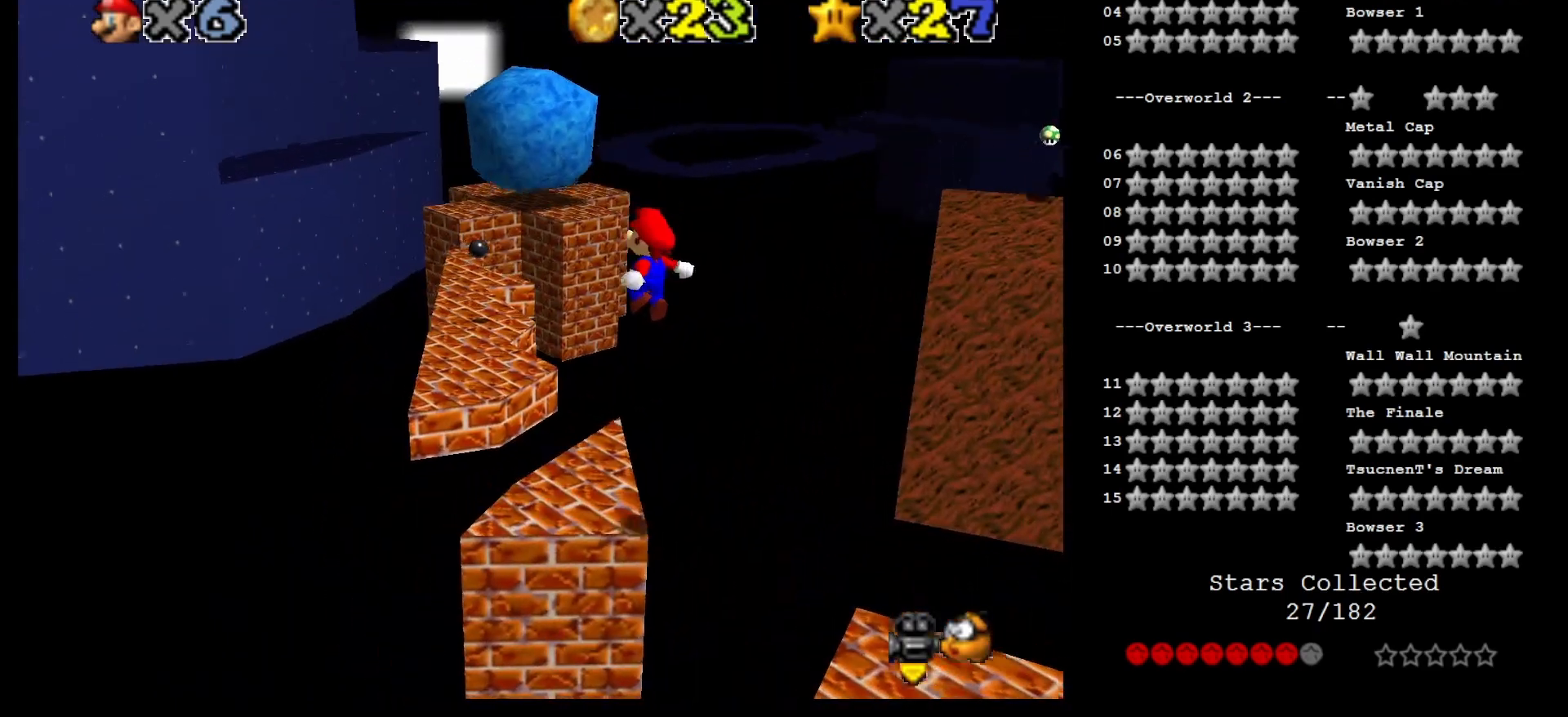
{"buttons": ["A"], "left_stick": "up", "events": [[83, "A", "up"], [217, "left_stick", "right"], [267, "left_stick", "center"], [400, "left_stick", "up"], [433, "A", "down"]]}
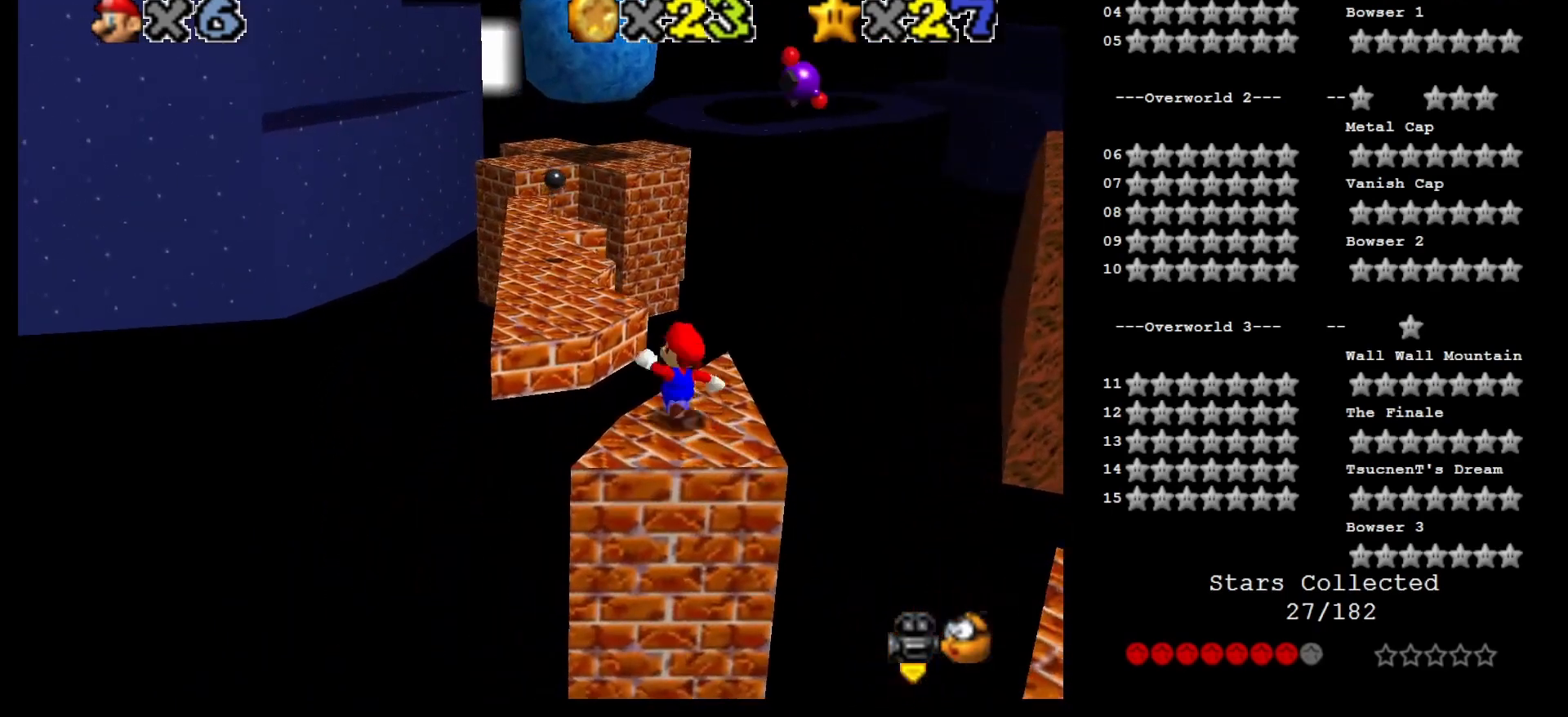
{"buttons": [], "left_stick": "center", "events": [[117, "left_stick", "up-left"], [250, "A", "up"], [317, "left_stick", "left"], [483, "left_stick", "center"]]}
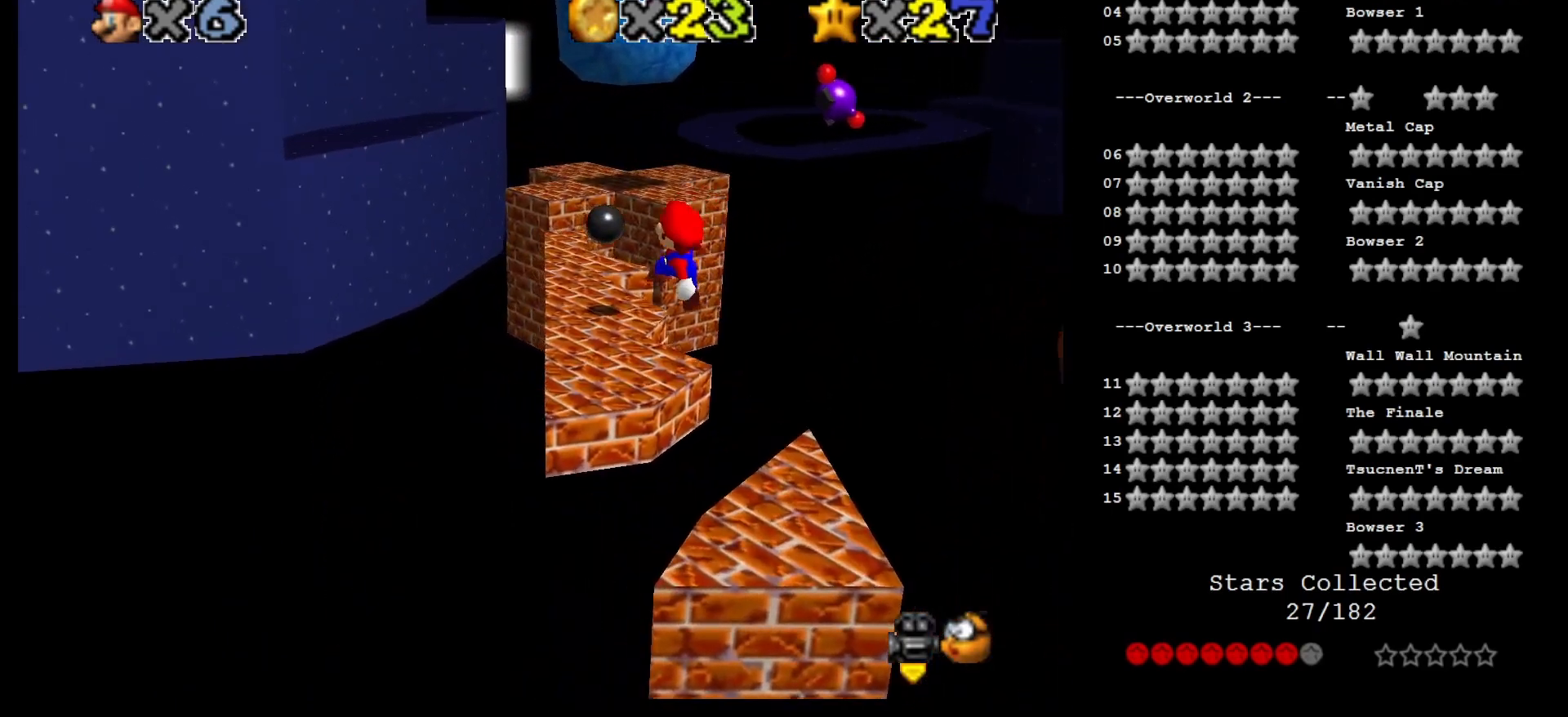
{"buttons": ["A"], "left_stick": "up-left", "events": [[83, "C_LEFT", "down"], [217, "C_LEFT", "up"], [300, "left_stick", "up-left"], [500, "A", "down"]]}
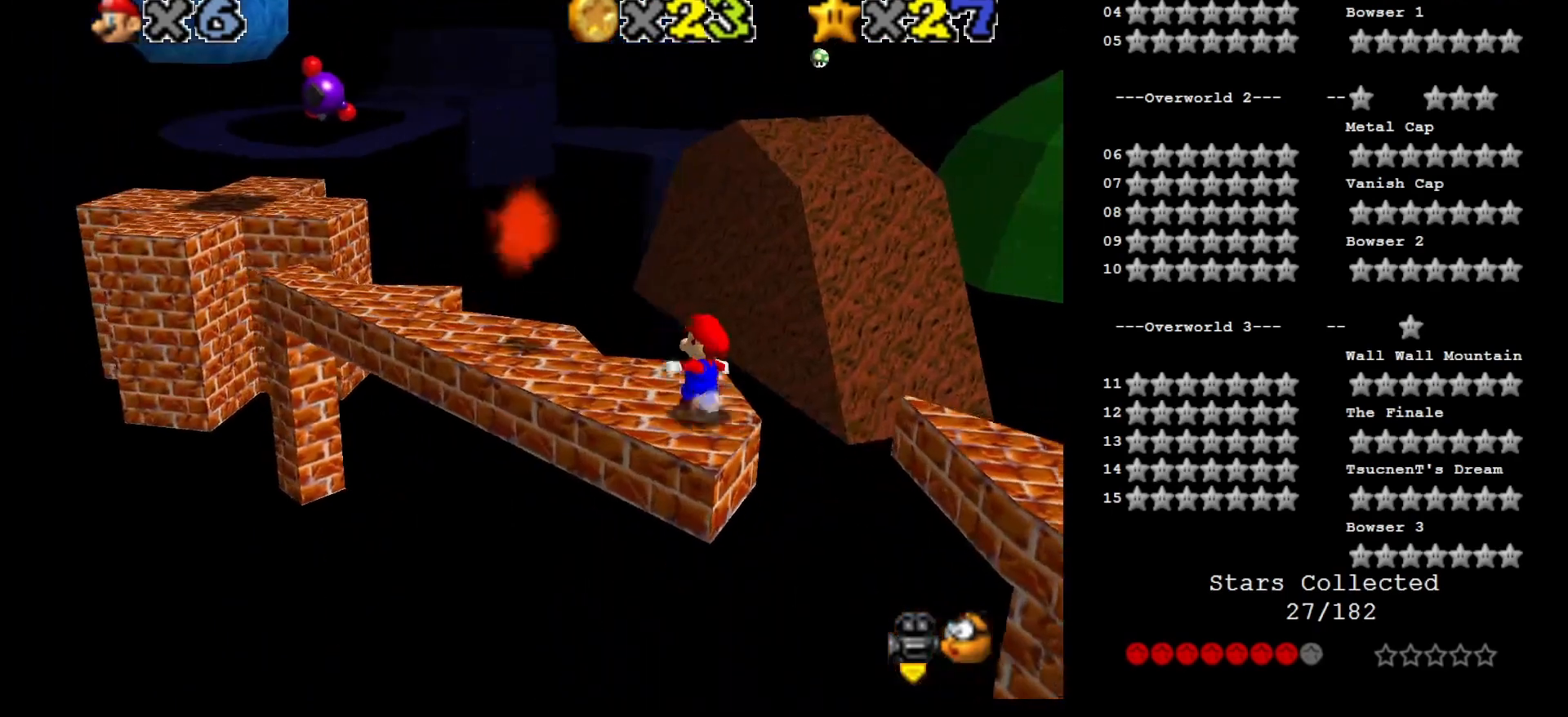
{"buttons": ["A"], "left_stick": "down-left", "events": [[183, "left_stick", "center"], [333, "left_stick", "down"], [400, "C_RIGHT", "down"], [467, "left_stick", "down-left"], [500, "C_RIGHT", "up"]]}
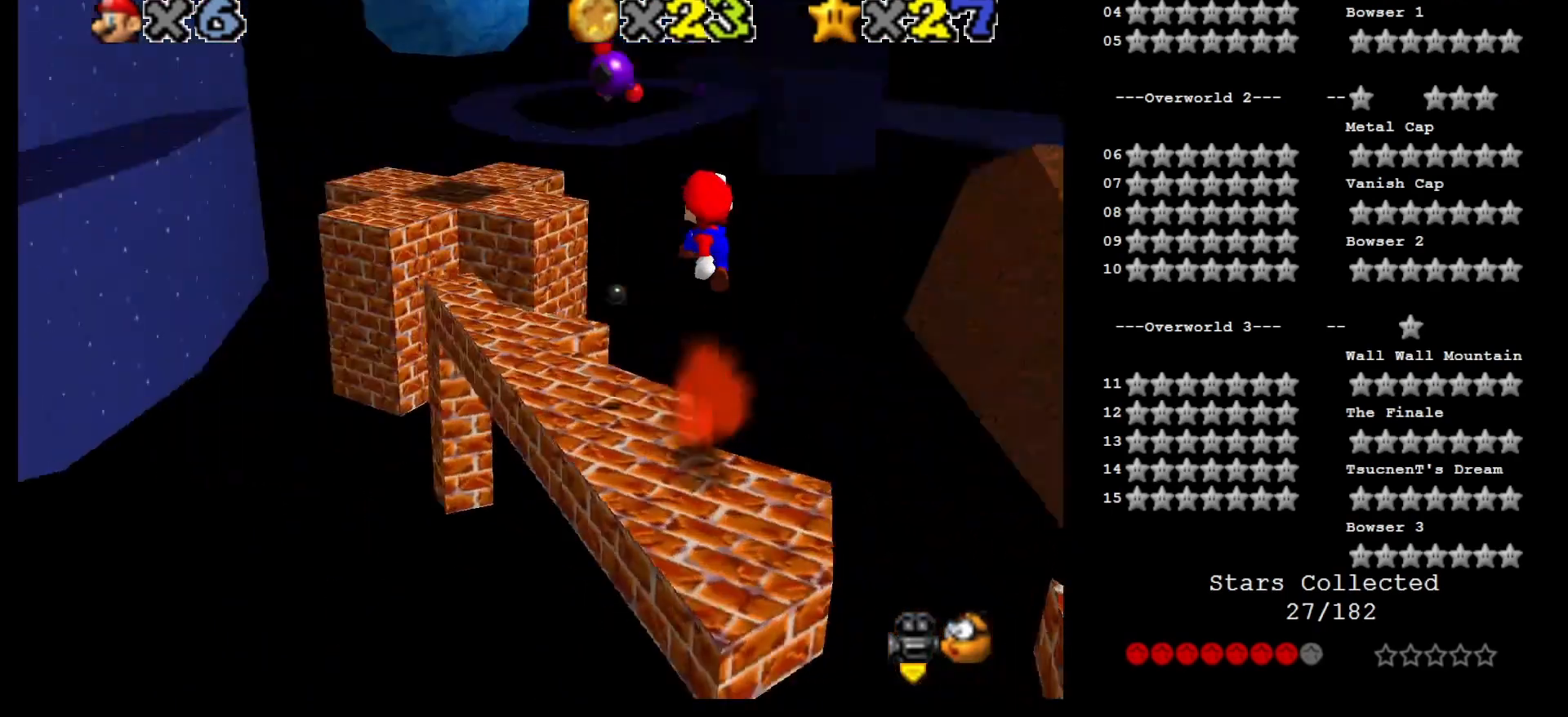
{"buttons": [], "left_stick": "up", "events": [[17, "B", "down"], [17, "left_stick", "left"], [83, "A", "up"], [117, "B", "up"], [183, "left_stick", "up-left"], [500, "left_stick", "up"]]}
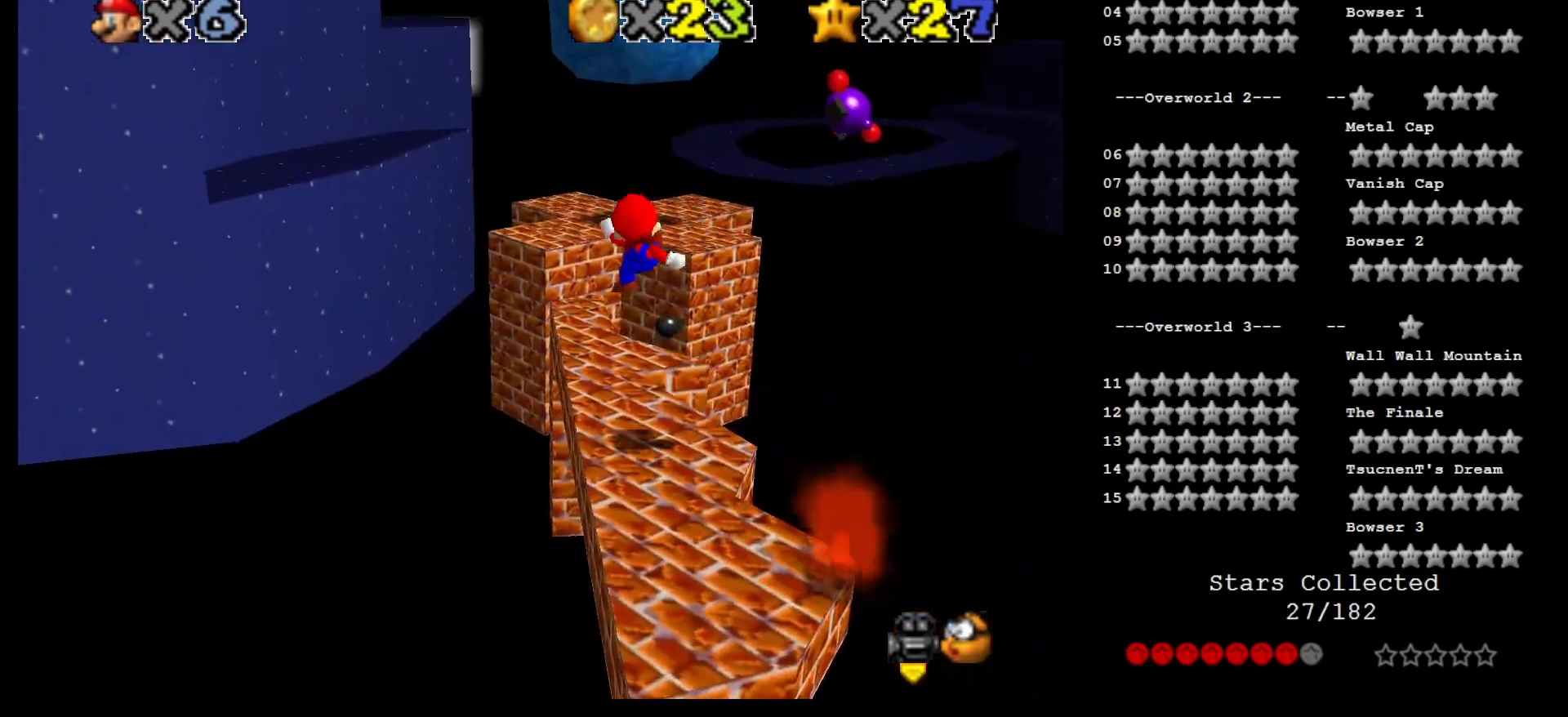
{"buttons": [], "left_stick": "center", "events": [[250, "left_stick", "center"]]}
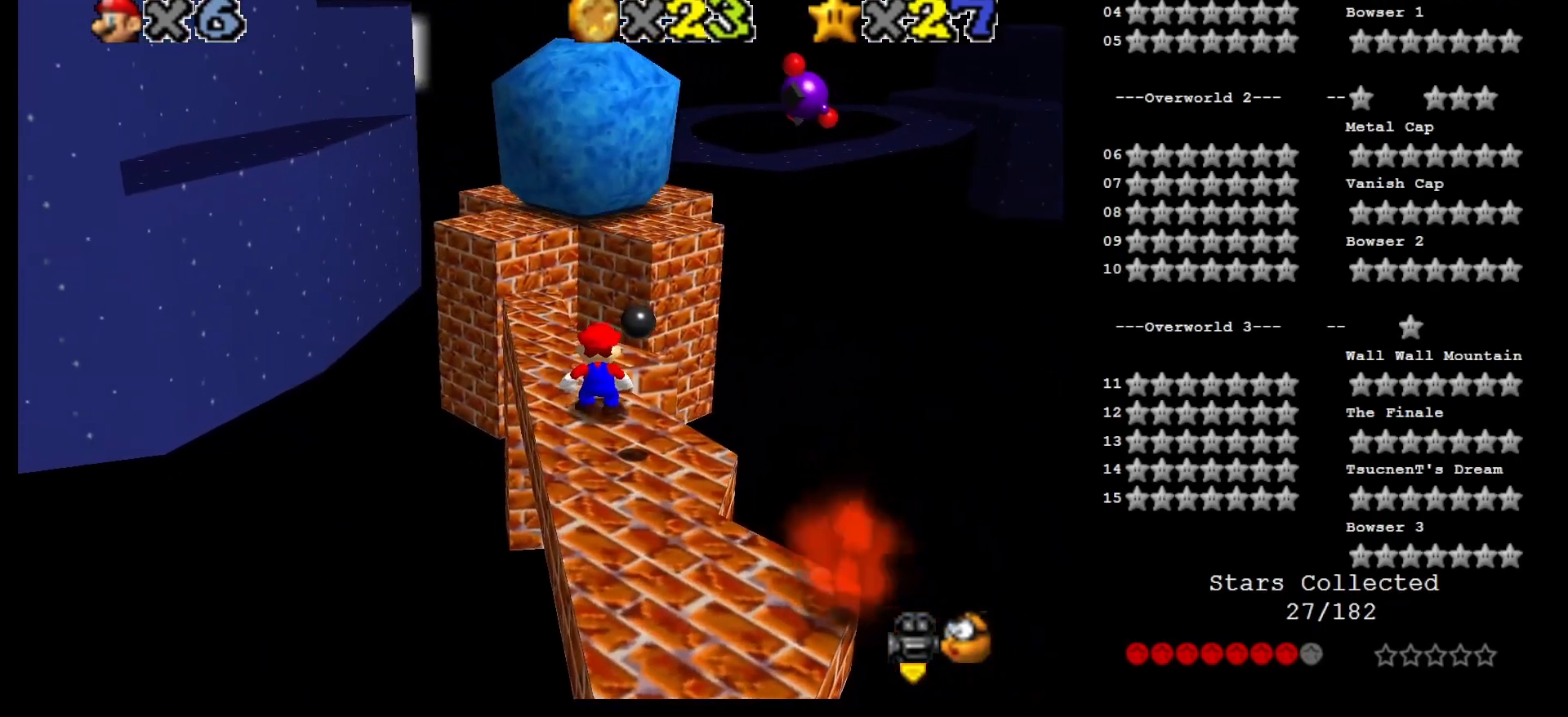
{"buttons": [], "left_stick": "center", "events": []}
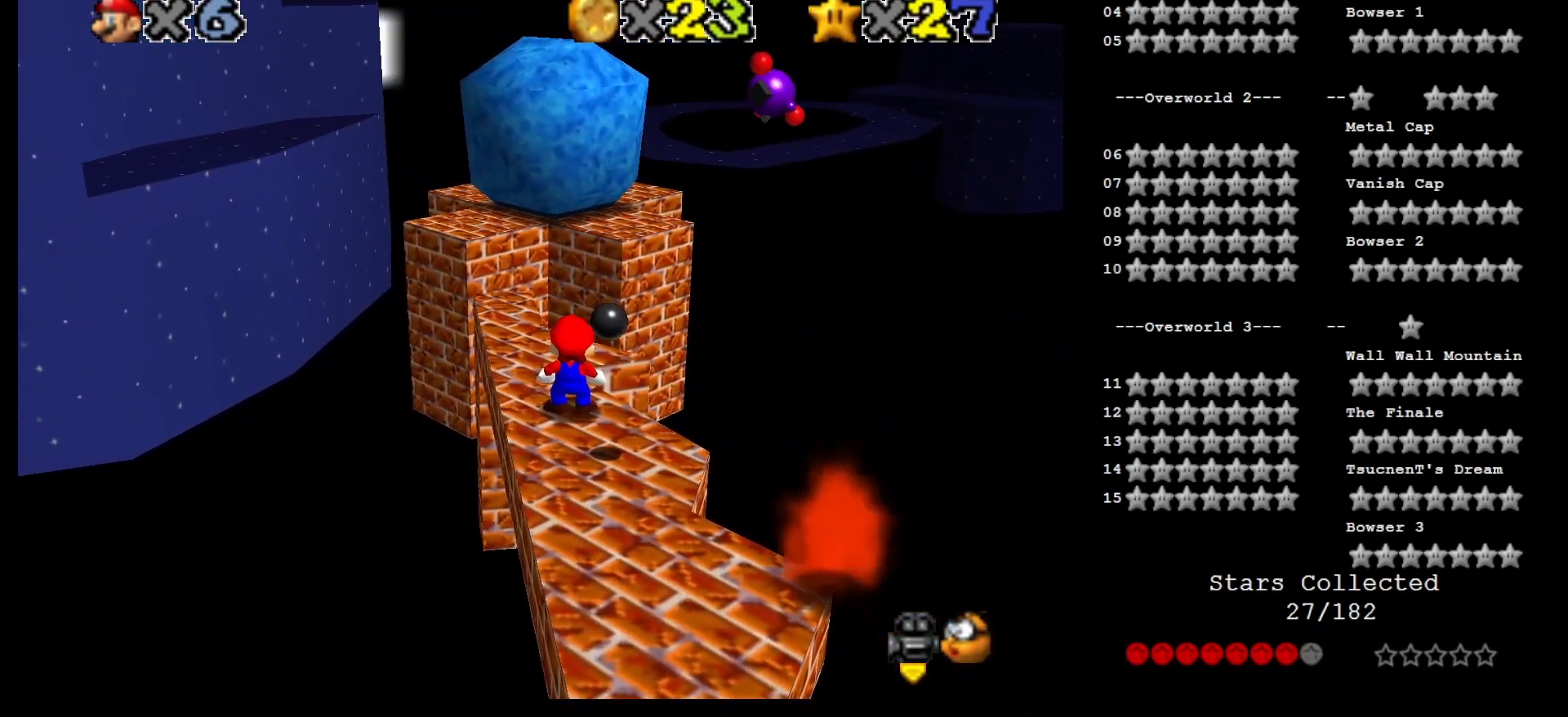
{"buttons": [], "left_stick": "up", "events": [[217, "left_stick", "left"], [267, "left_stick", "up-left"], [483, "left_stick", "up"]]}
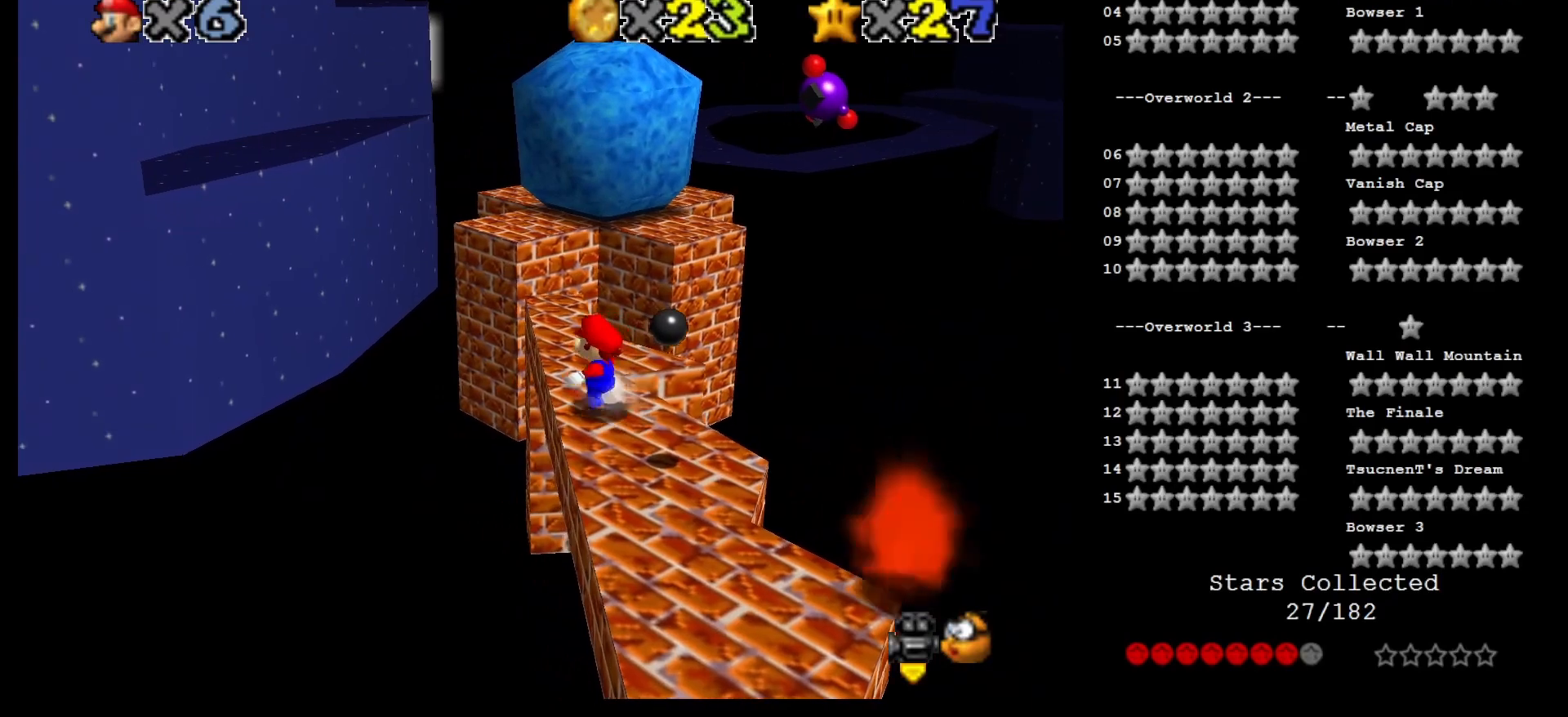
{"buttons": [], "left_stick": "up-left", "events": [[217, "Z", "down"], [283, "A", "down"], [400, "A", "up"], [400, "Z", "up"], [400, "left_stick", "up-left"]]}
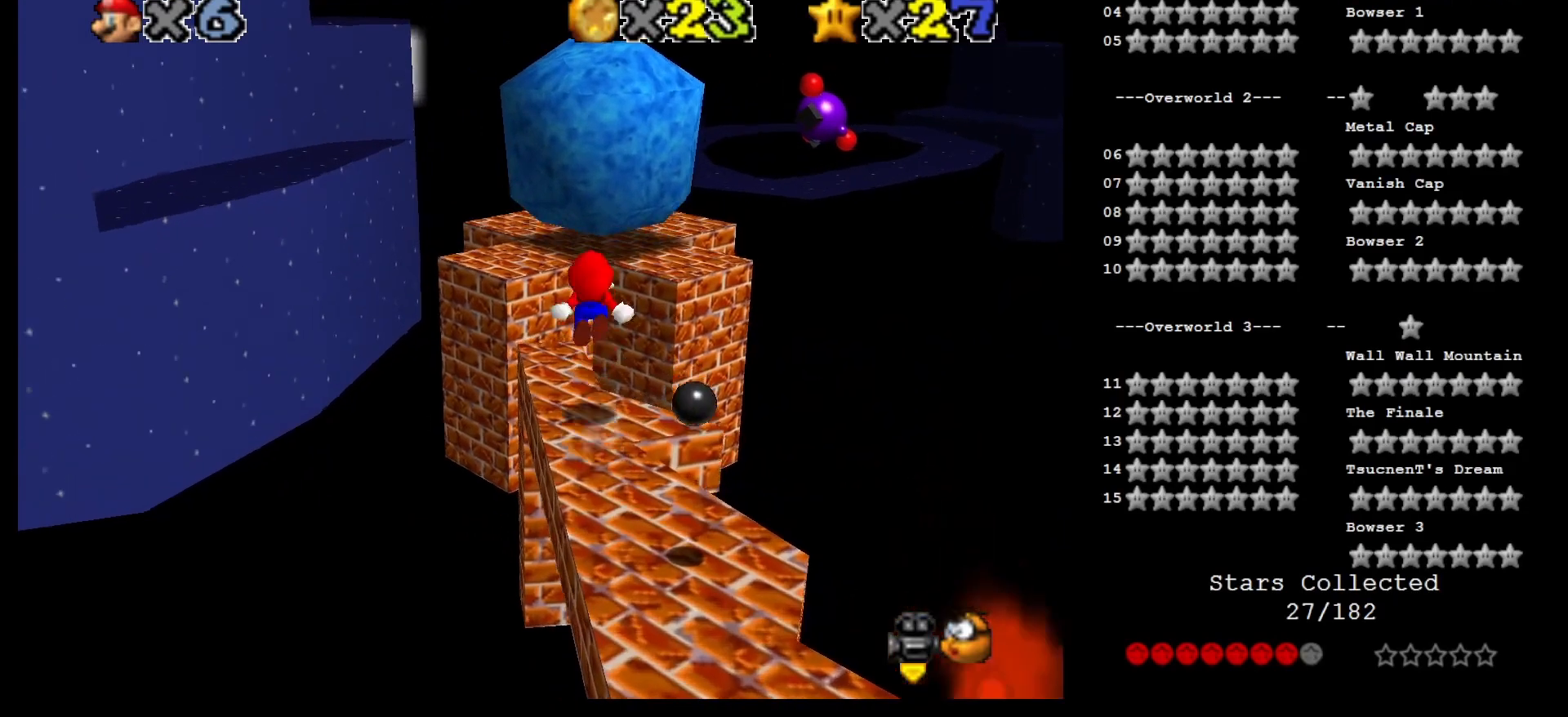
{"buttons": [], "left_stick": "up-left", "events": [[183, "left_stick", "left"], [467, "left_stick", "up-left"]]}
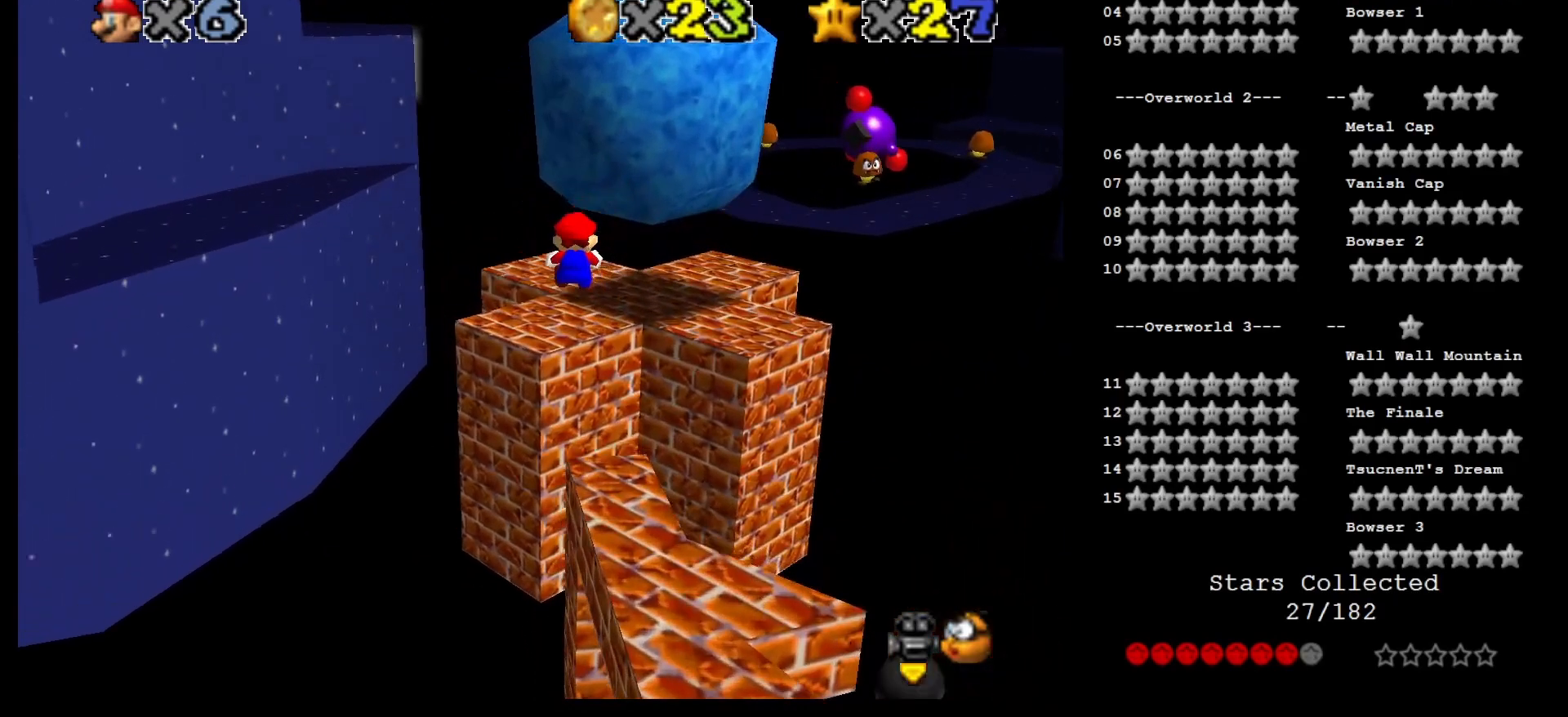
{"buttons": [], "left_stick": "up", "events": [[50, "C_LEFT", "down"], [117, "C_LEFT", "up"], [117, "left_stick", "center"], [300, "left_stick", "up"]]}
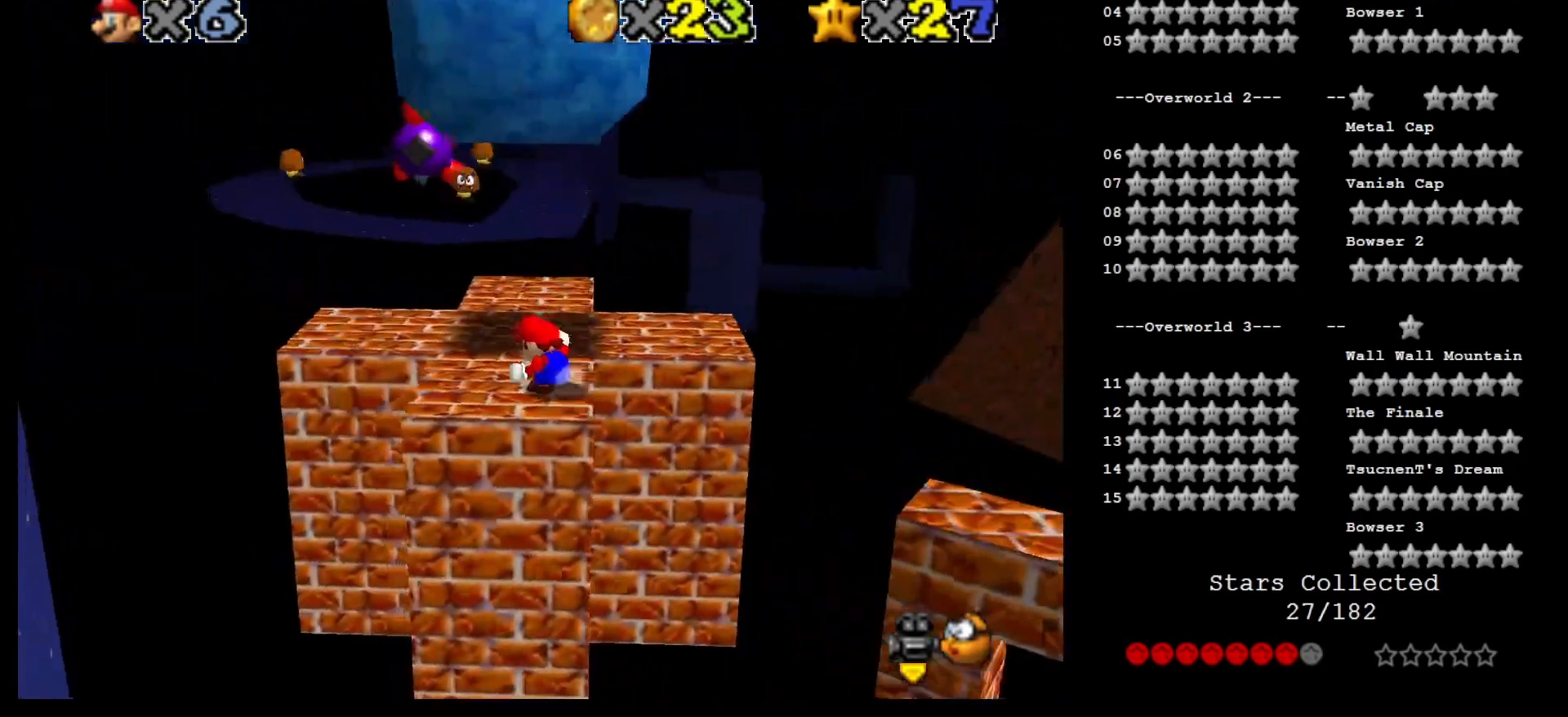
{"buttons": ["A", "Z"], "left_stick": "up", "events": [[433, "Z", "down"], [467, "A", "down"]]}
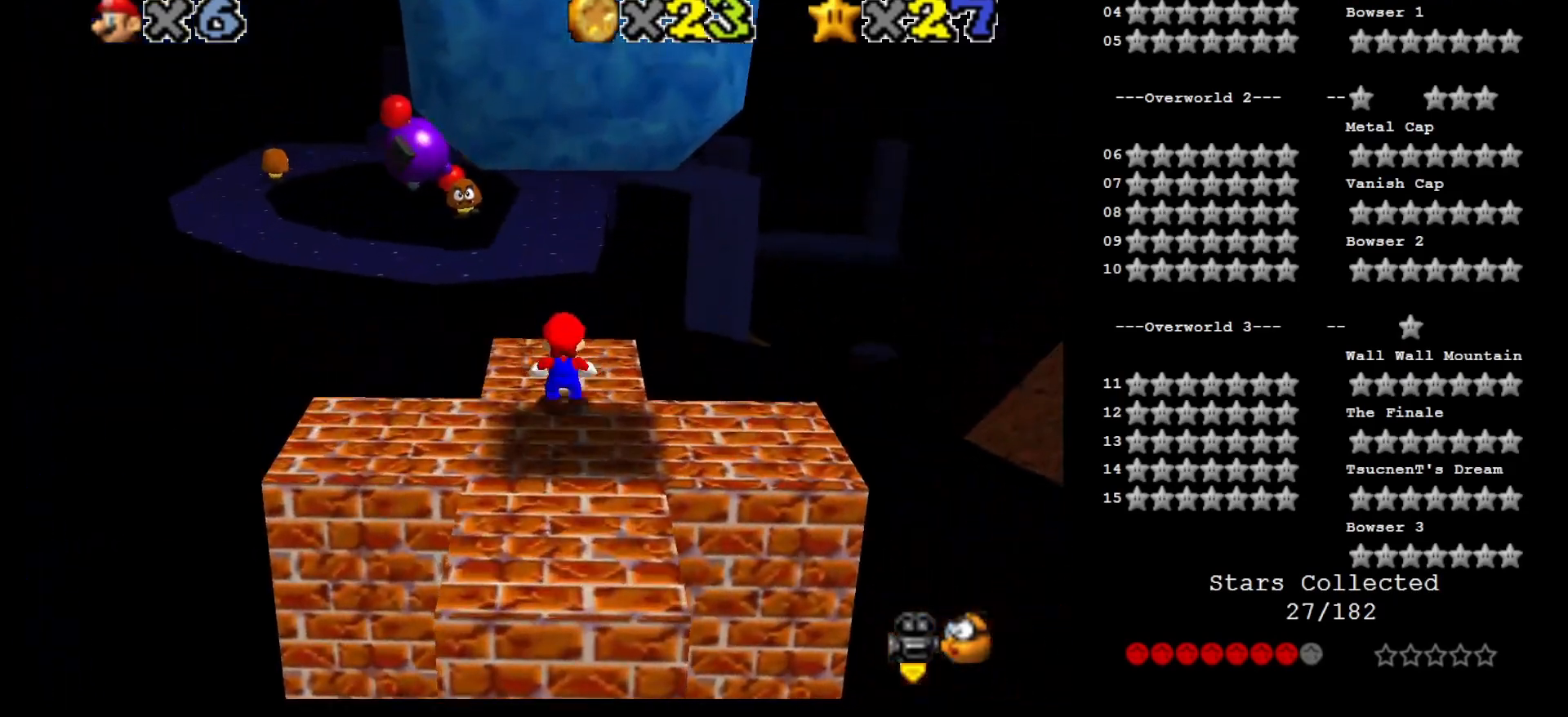
{"buttons": ["Z"], "left_stick": "up-right", "events": [[50, "A", "up"], [500, "left_stick", "up-right"]]}